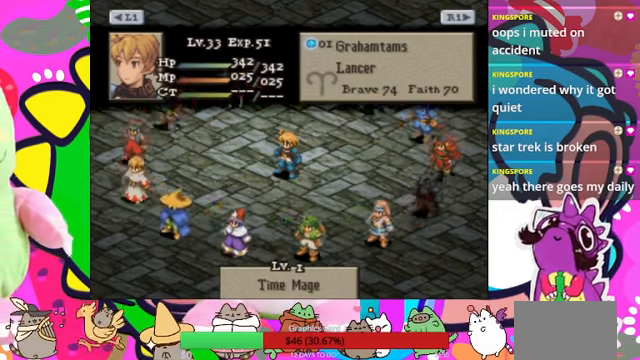
Gameplay with a controller (PlayStation layout); each line is a JSON object with the inputs held at the frame after it. "events" lists button and stick changes between this image and that frame as [ms after this image, input, new state], when the widget could be followed in between. Not read: L3 R3 left_stick right_stick.
{"buttons": [], "events": []}
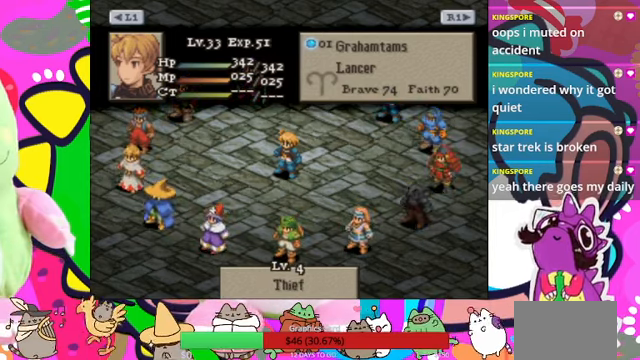
{"buttons": ["DPAD_RIGHT"], "events": [[467, "DPAD_RIGHT", "down"]]}
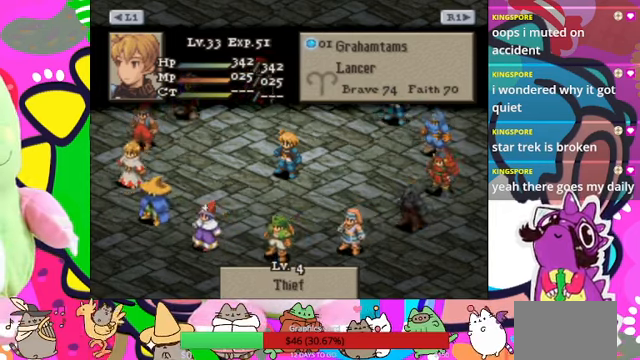
{"buttons": ["DPAD_RIGHT"], "events": [[133, "DPAD_RIGHT", "up"], [433, "DPAD_RIGHT", "down"]]}
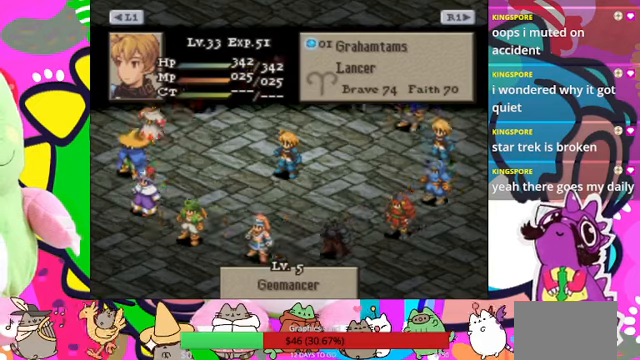
{"buttons": [], "events": [[100, "DPAD_RIGHT", "up"]]}
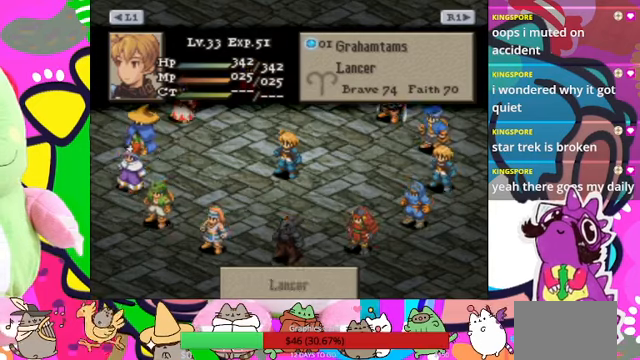
{"buttons": [], "events": [[200, "DPAD_RIGHT", "down"], [366, "DPAD_RIGHT", "up"]]}
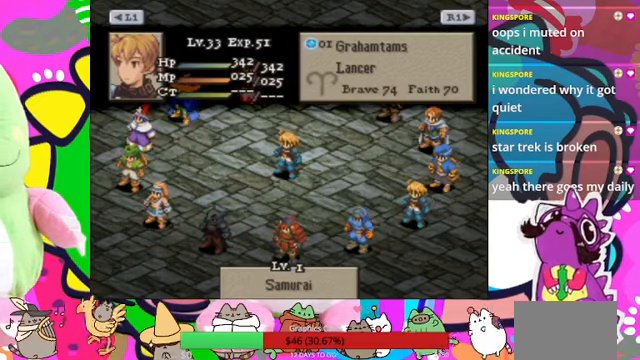
{"buttons": [], "events": [[366, "CIRCLE", "down"], [466, "CIRCLE", "up"]]}
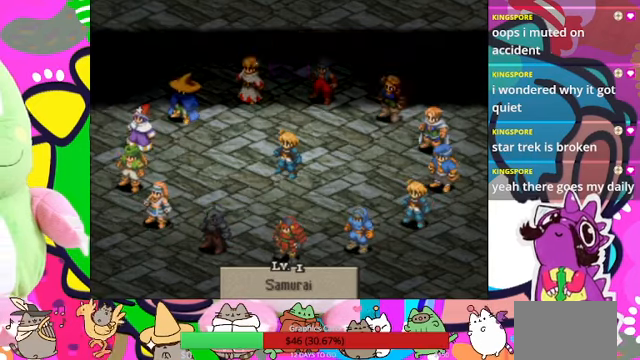
{"buttons": [], "events": []}
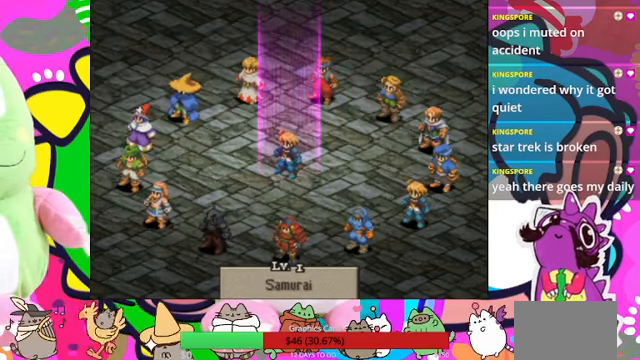
{"buttons": [], "events": [[266, "CIRCLE", "down"], [366, "CIRCLE", "up"]]}
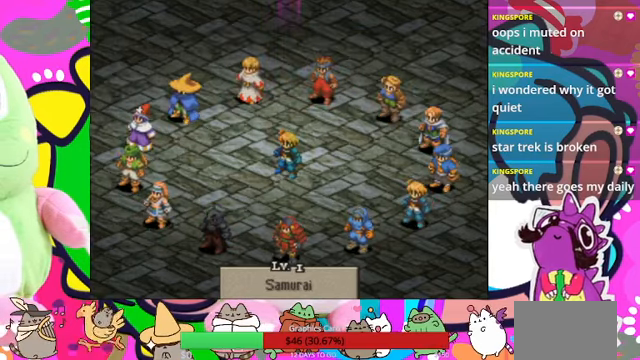
{"buttons": [], "events": []}
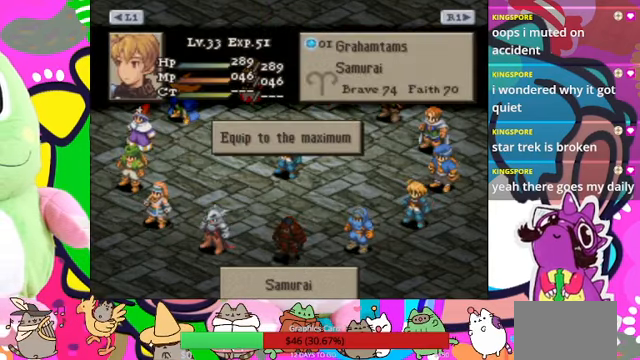
{"buttons": [], "events": []}
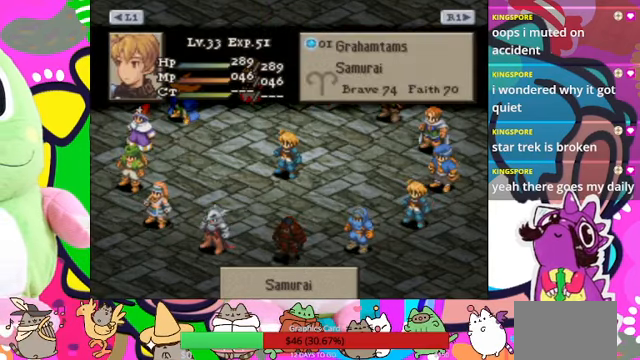
{"buttons": [], "events": [[233, "CROSS", "down"], [333, "CROSS", "up"]]}
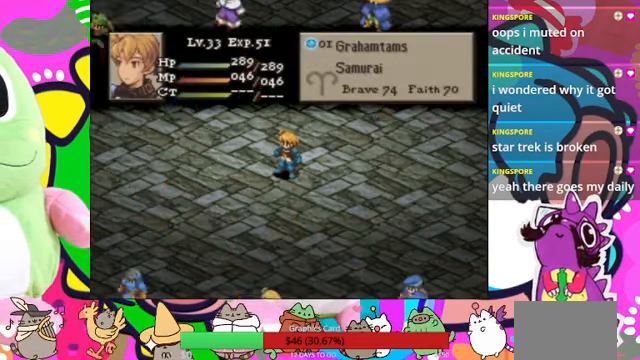
{"buttons": [], "events": []}
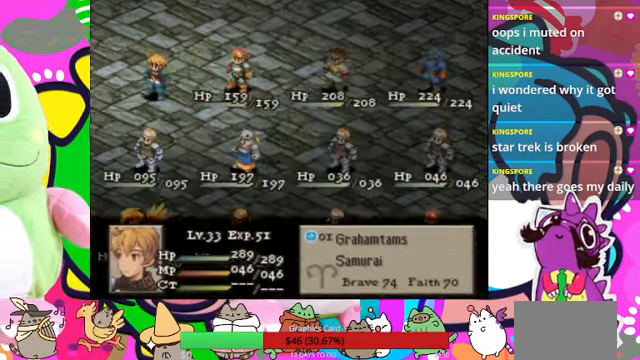
{"buttons": [], "events": []}
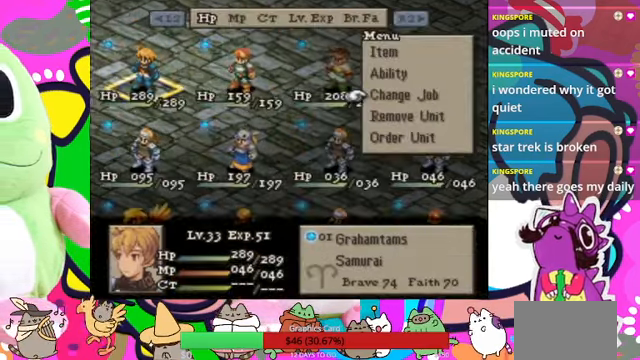
{"buttons": [], "events": [[367, "DPAD_UP", "down"], [500, "DPAD_UP", "up"]]}
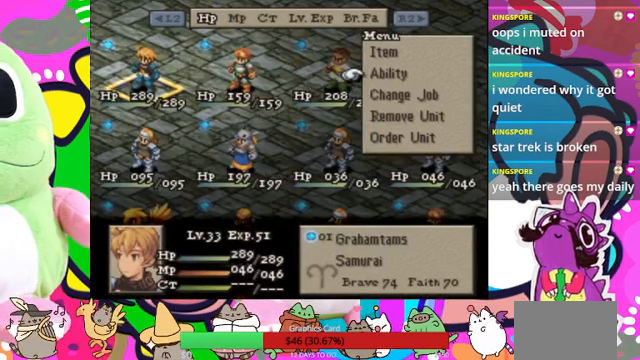
{"buttons": [], "events": [[367, "CIRCLE", "down"], [467, "CIRCLE", "up"]]}
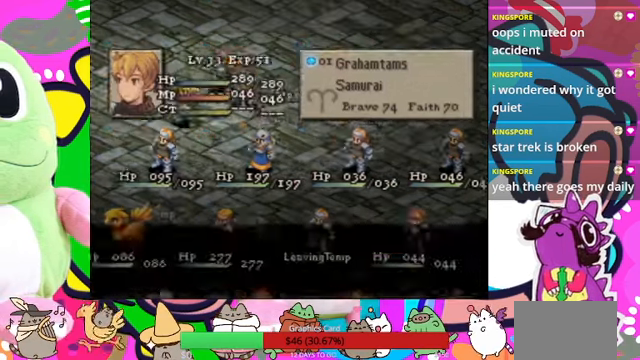
{"buttons": [], "events": []}
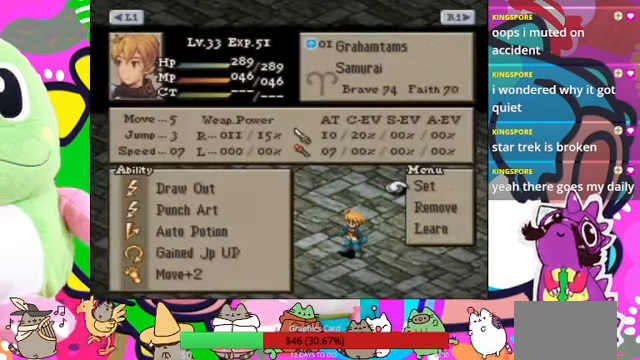
{"buttons": [], "events": []}
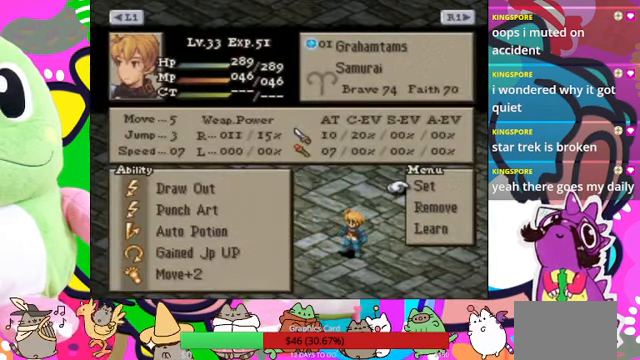
{"buttons": [], "events": []}
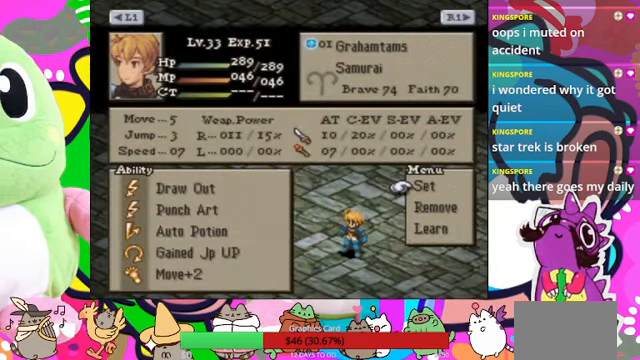
{"buttons": [], "events": []}
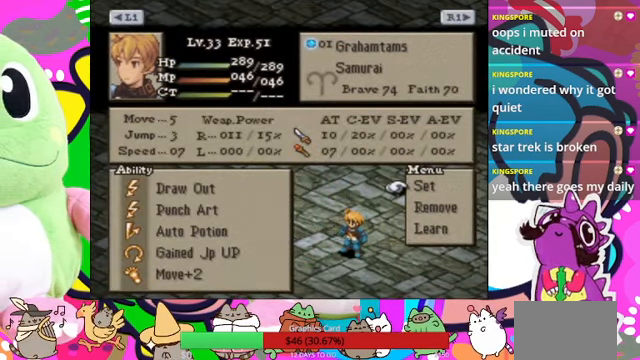
{"buttons": [], "events": []}
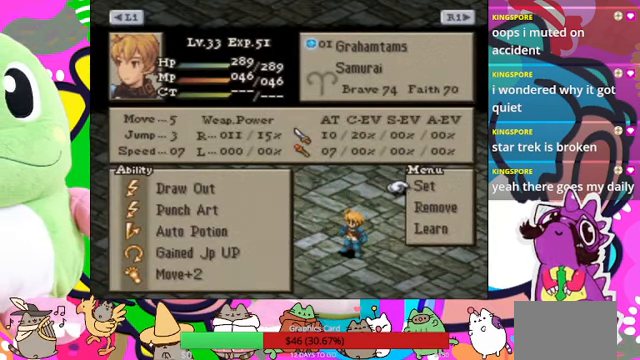
{"buttons": [], "events": [[100, "CIRCLE", "down"], [267, "CIRCLE", "up"]]}
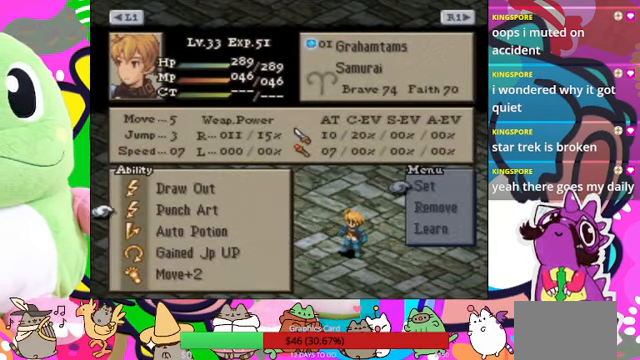
{"buttons": [], "events": []}
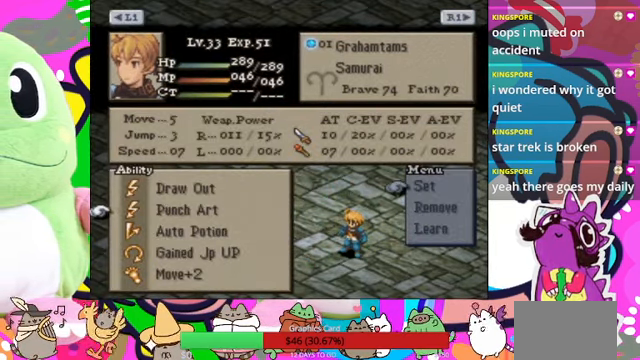
{"buttons": [], "events": []}
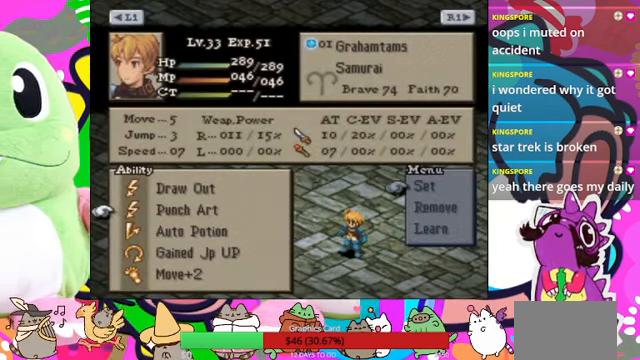
{"buttons": [], "events": []}
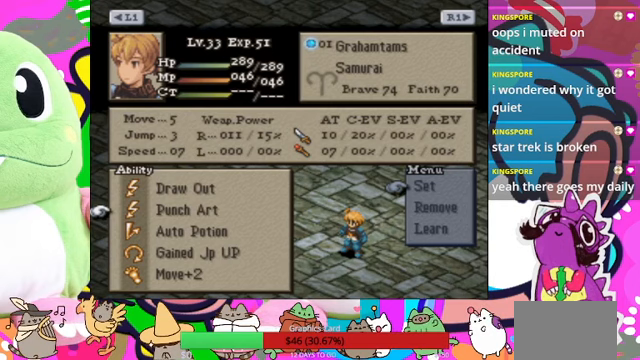
{"buttons": [], "events": []}
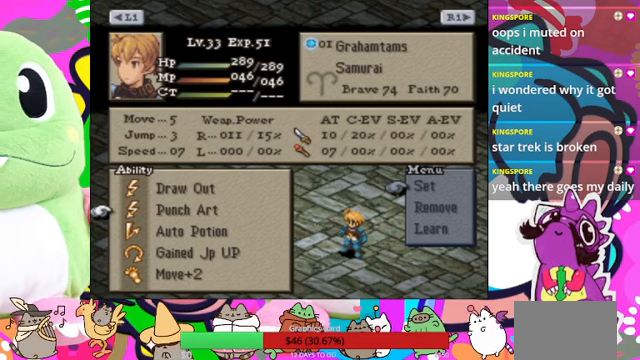
{"buttons": [], "events": [[133, "DPAD_DOWN", "down"], [233, "DPAD_DOWN", "up"]]}
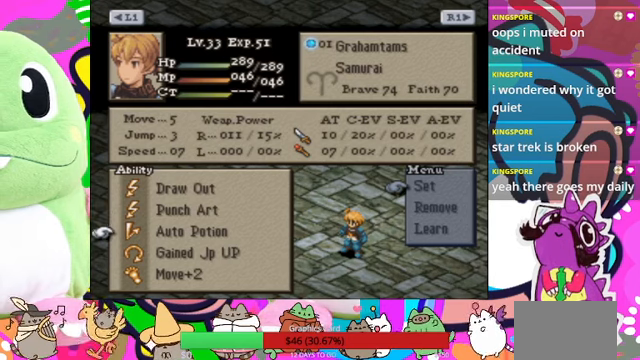
{"buttons": ["DPAD_DOWN"], "events": [[233, "DPAD_DOWN", "down"], [367, "DPAD_DOWN", "up"], [433, "DPAD_DOWN", "down"]]}
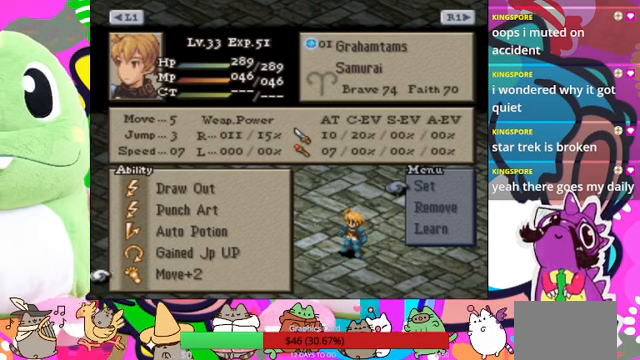
{"buttons": [], "events": [[67, "DPAD_DOWN", "up"]]}
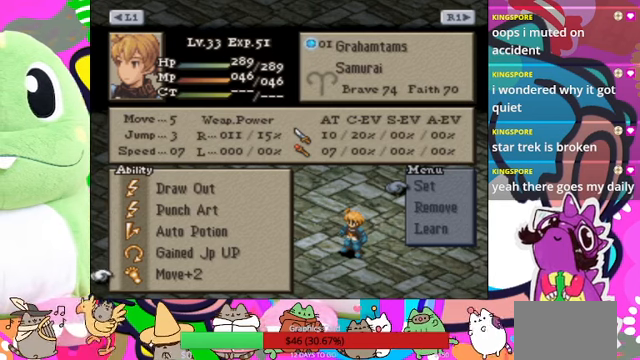
{"buttons": [], "events": [[100, "CROSS", "down"], [200, "CROSS", "up"]]}
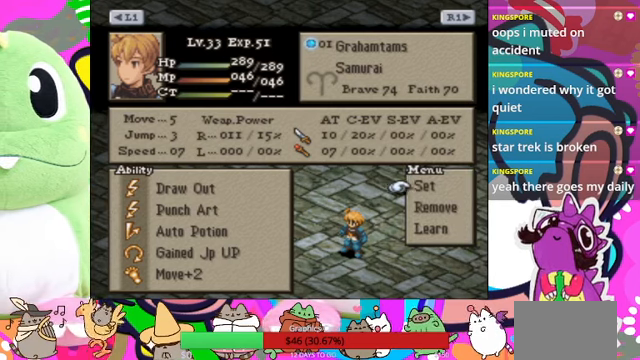
{"buttons": [], "events": [[333, "CROSS", "down"], [433, "CROSS", "up"]]}